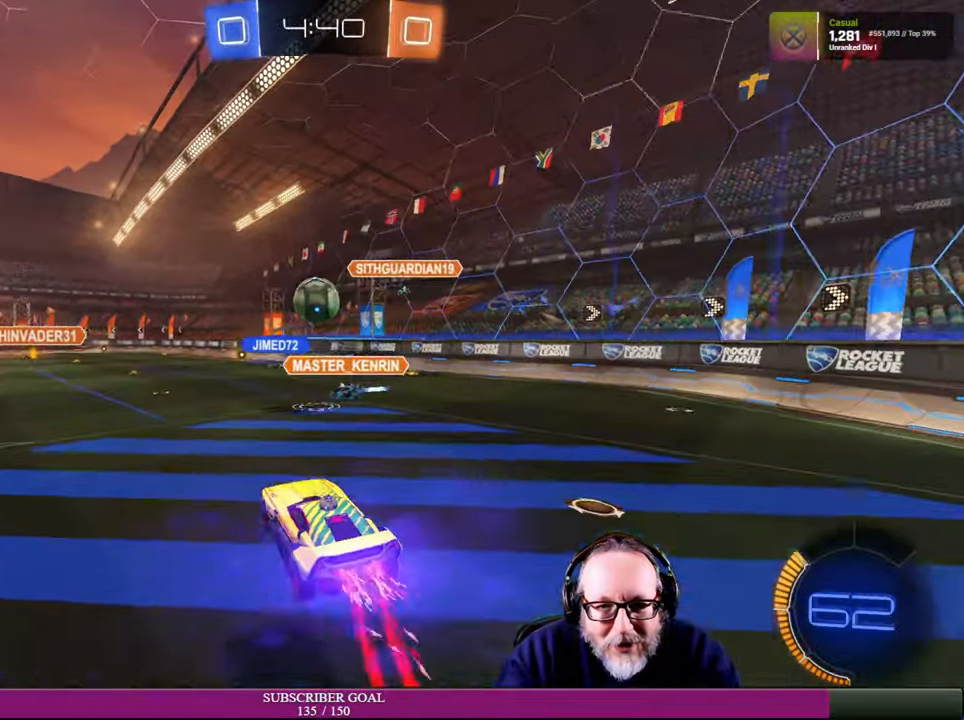
Gameplay with a controller (PlayStation layout); each line is a JSON object with the inputs held at the frame after it. "events" lists button and stick changes between this image and that frame as [ms after this image, input, new state], when the widget could be followed in between. Not read: R3.
{"buttons": ["R2"], "left_stick": "up", "right_stick": "center", "events": [[150, "left_stick", "up"], [233, "CROSS", "up"], [233, "R1", "up"], [300, "CROSS", "down"], [300, "R1", "down"], [366, "SQUARE", "down"], [416, "SQUARE", "up"], [450, "R1", "up"], [466, "CROSS", "up"]]}
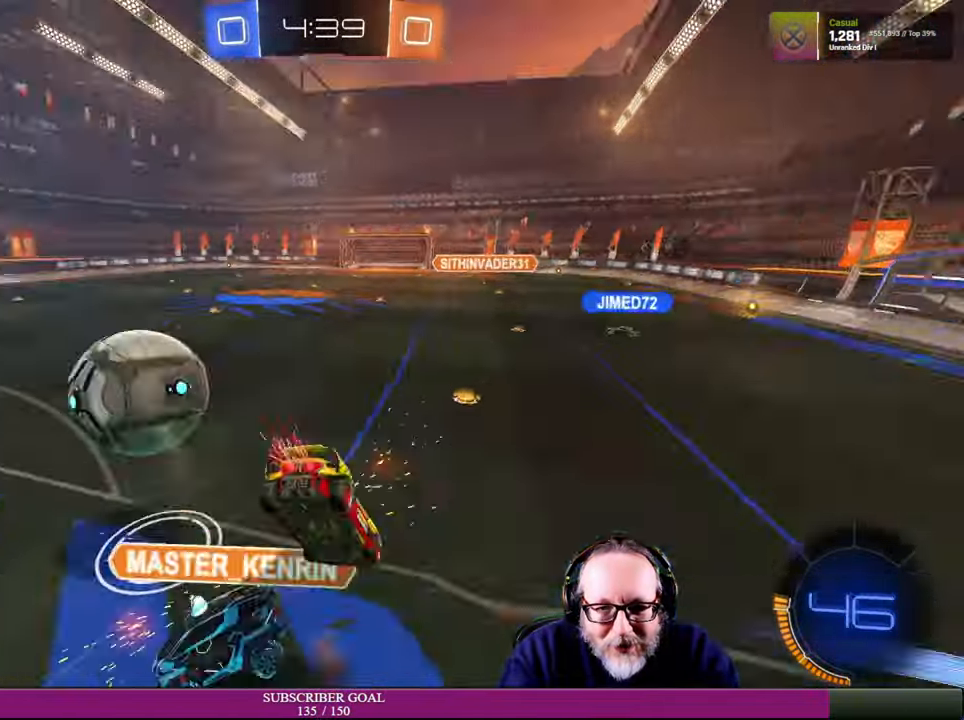
{"buttons": [], "left_stick": "up-left", "right_stick": "center", "events": [[233, "left_stick", "up-left"], [350, "R2", "up"]]}
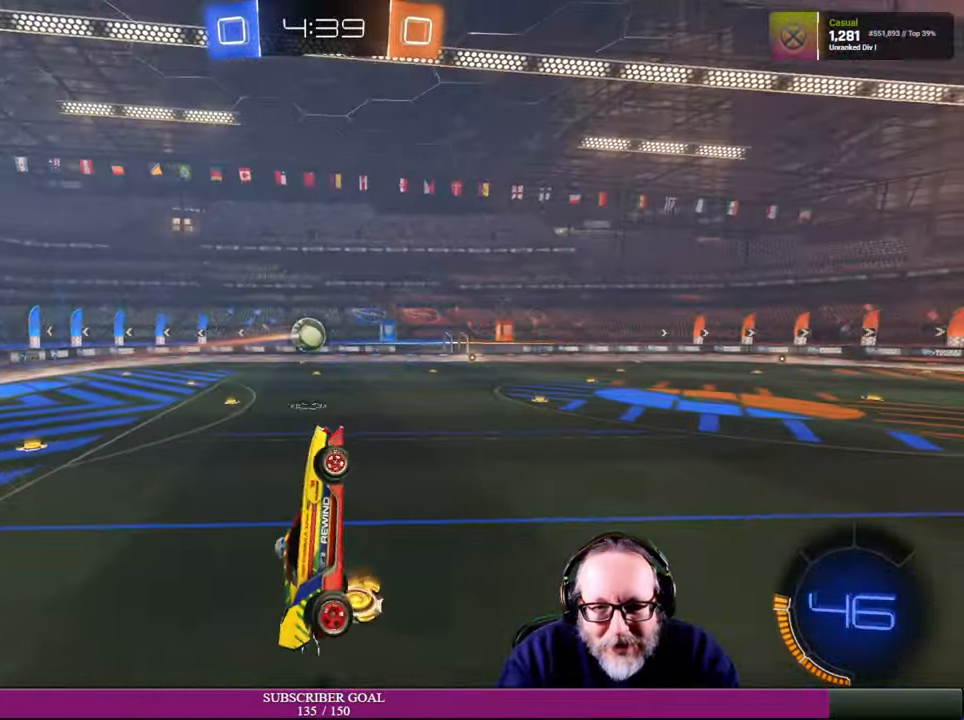
{"buttons": ["R2"], "left_stick": "down-right", "right_stick": "center", "events": [[183, "left_stick", "center"], [300, "R2", "down"], [500, "left_stick", "down-right"]]}
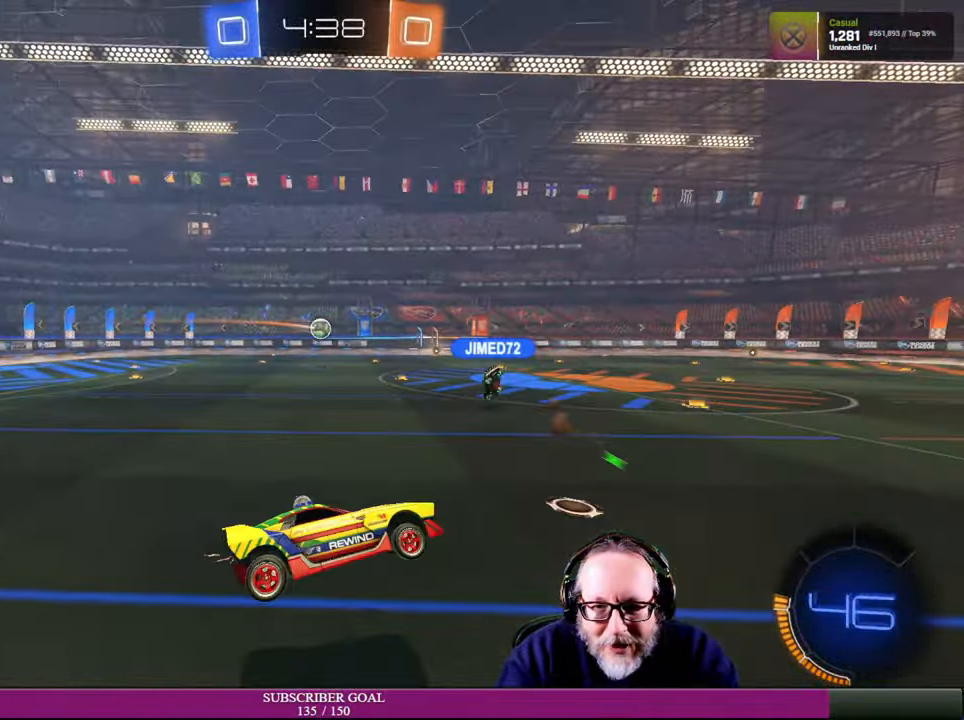
{"buttons": ["R2"], "left_stick": "right", "right_stick": "center", "events": [[216, "TRIANGLE", "down"], [316, "TRIANGLE", "up"], [500, "left_stick", "right"]]}
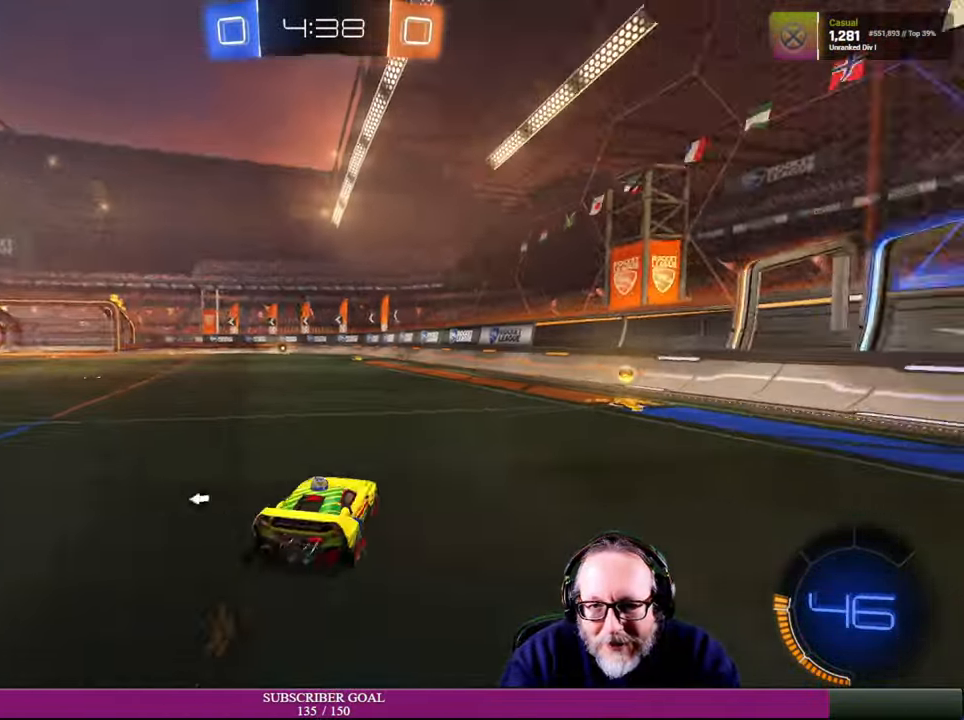
{"buttons": ["L1", "R2"], "left_stick": "right", "right_stick": "center", "events": [[383, "TRIANGLE", "down"], [450, "L1", "down"], [500, "TRIANGLE", "up"]]}
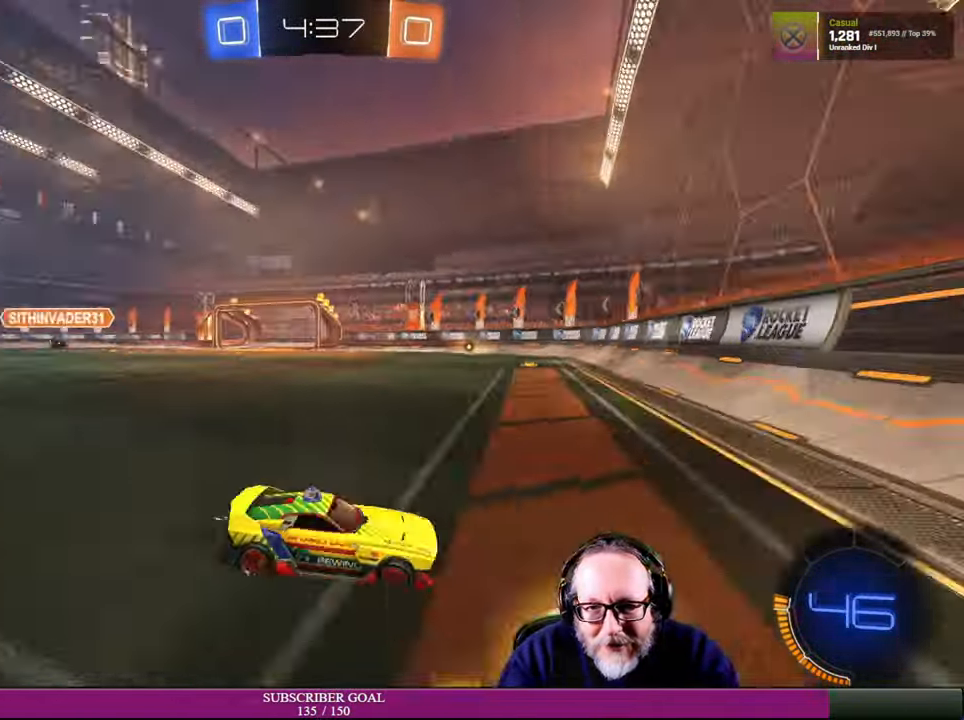
{"buttons": ["R2"], "left_stick": "right", "right_stick": "center", "events": [[116, "L1", "up"]]}
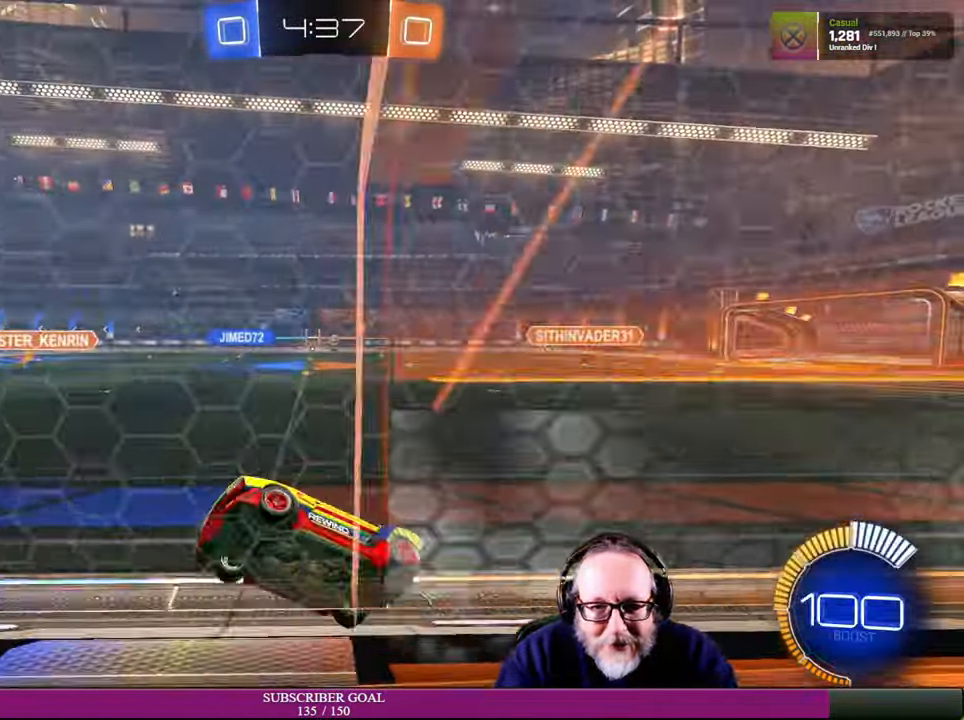
{"buttons": ["R2"], "left_stick": "right", "right_stick": "center", "events": []}
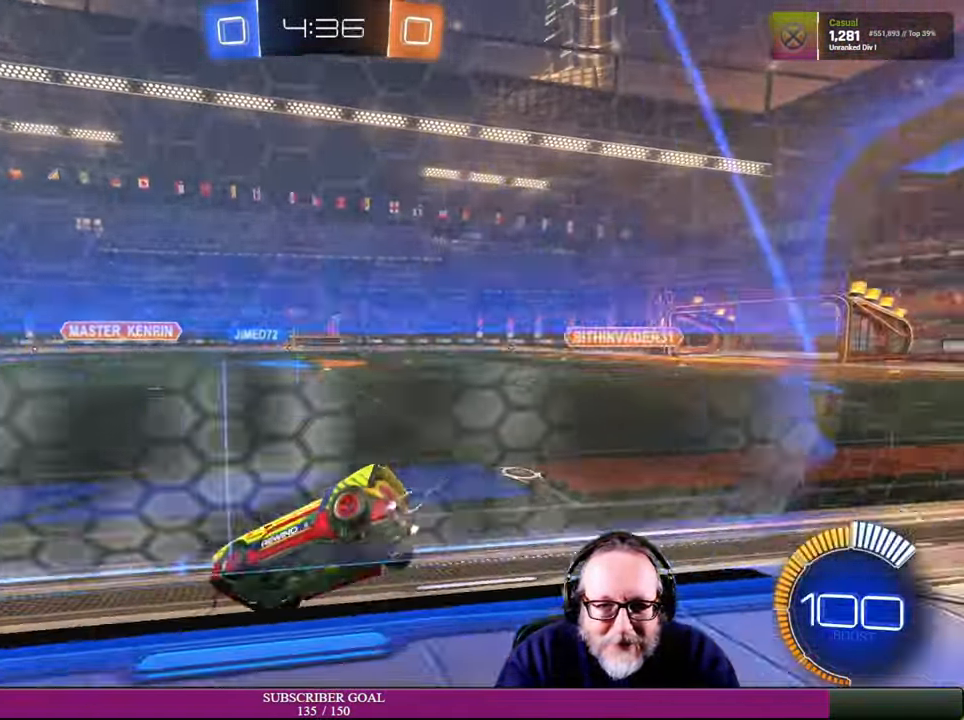
{"buttons": ["R2"], "left_stick": "right", "right_stick": "center", "events": []}
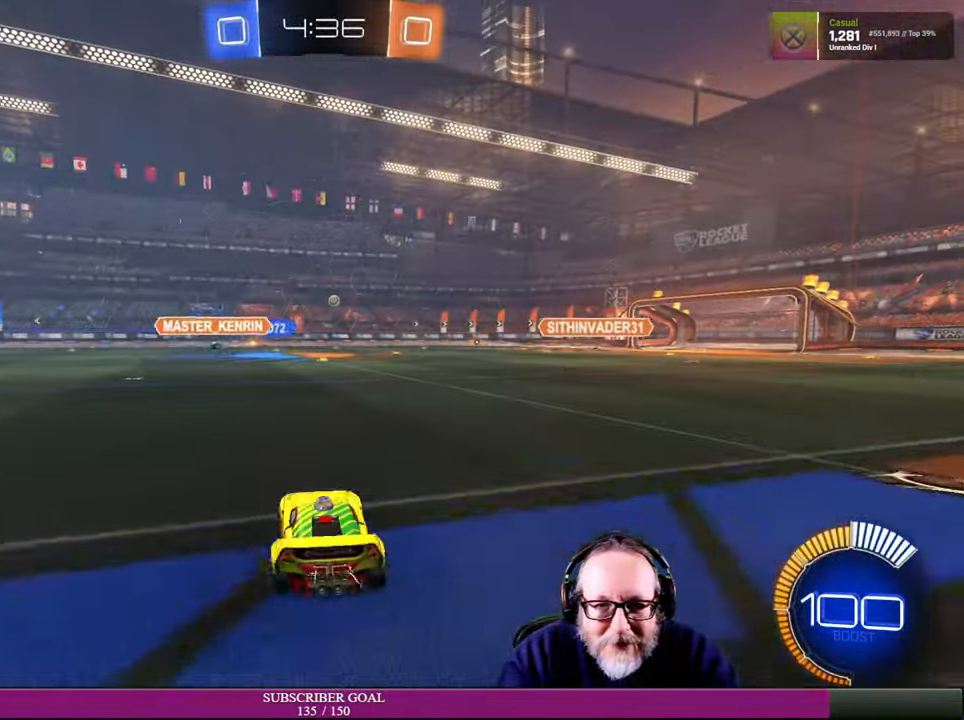
{"buttons": ["R2"], "left_stick": "center", "right_stick": "center", "events": [[384, "left_stick", "center"]]}
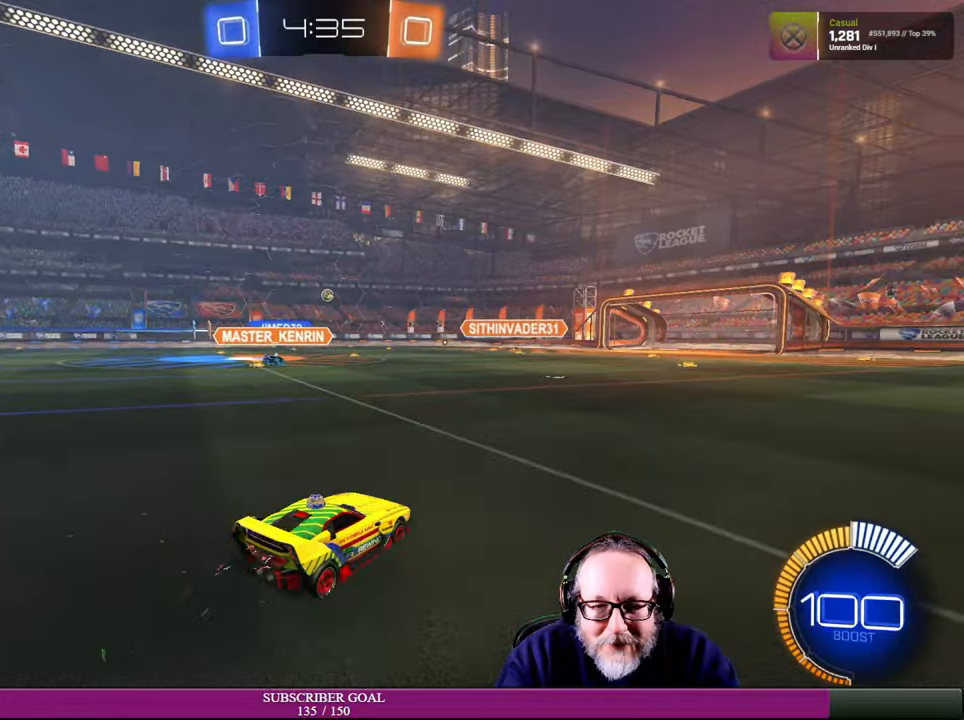
{"buttons": ["R2"], "left_stick": "up-left", "right_stick": "center", "events": [[17, "left_stick", "right"], [150, "R2", "up"], [267, "left_stick", "center"], [317, "R2", "down"], [367, "left_stick", "up-left"]]}
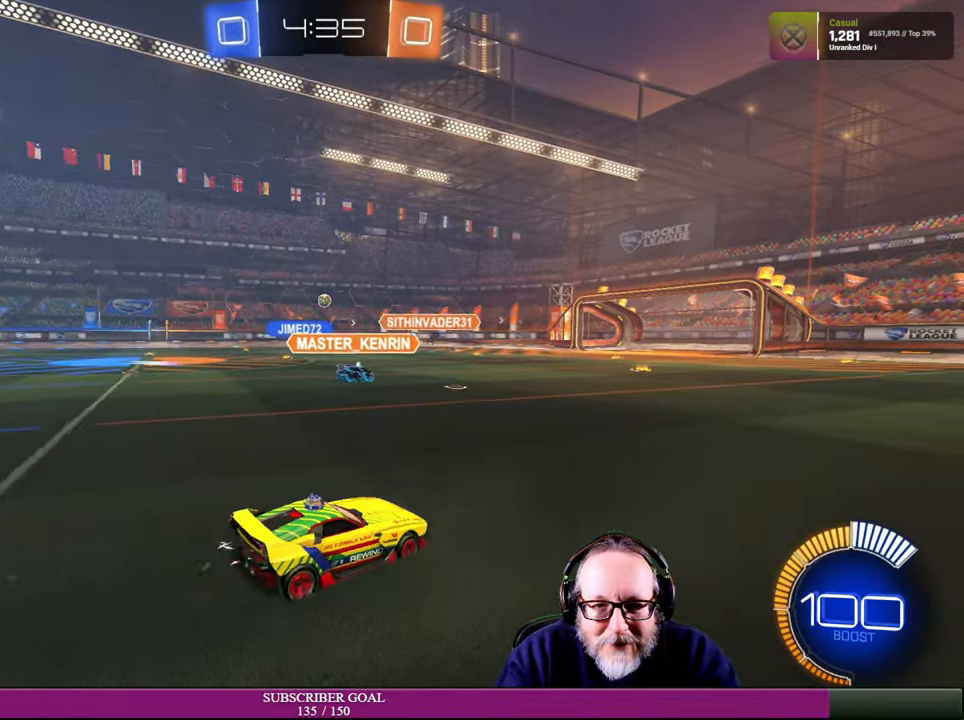
{"buttons": [], "left_stick": "up-left", "right_stick": "center", "events": [[117, "left_stick", "left"], [250, "R2", "up"], [317, "left_stick", "center"], [417, "left_stick", "up-left"]]}
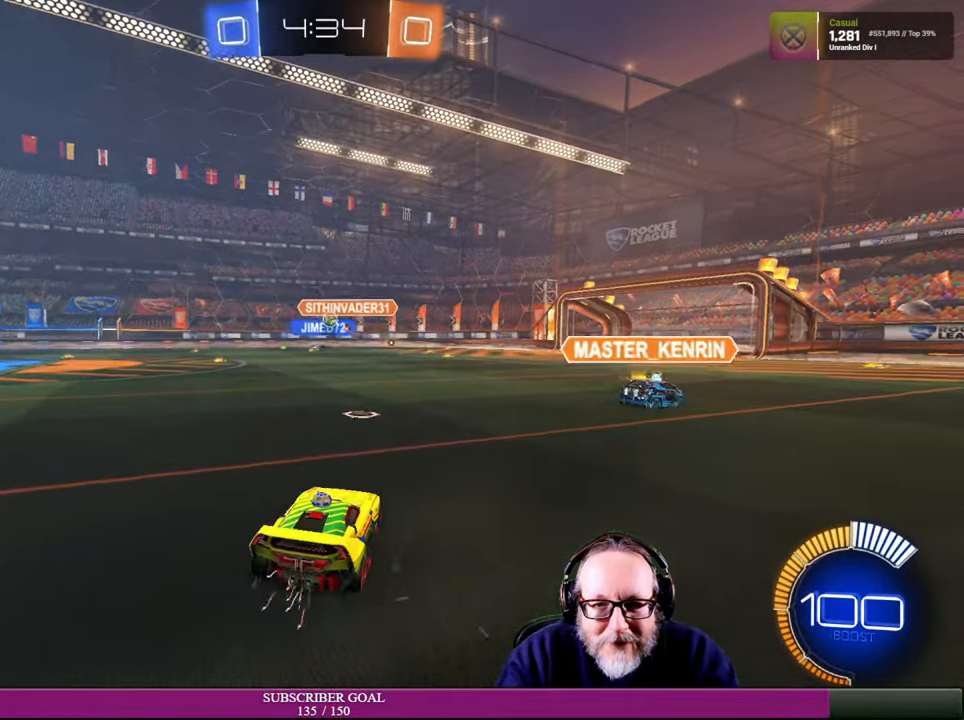
{"buttons": ["R2"], "left_stick": "left", "right_stick": "center", "events": [[34, "R2", "down"], [100, "left_stick", "center"], [167, "left_stick", "up-left"], [334, "R2", "up"], [367, "left_stick", "left"], [467, "R2", "down"]]}
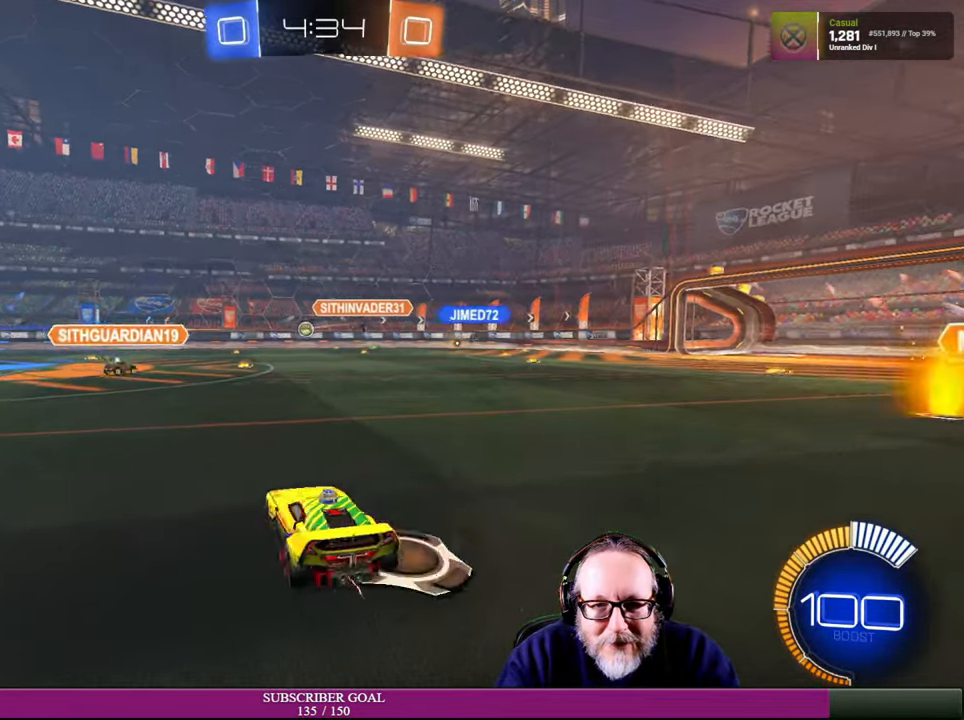
{"buttons": ["R1", "R2"], "left_stick": "center", "right_stick": "center", "events": [[400, "R1", "down"], [450, "left_stick", "center"]]}
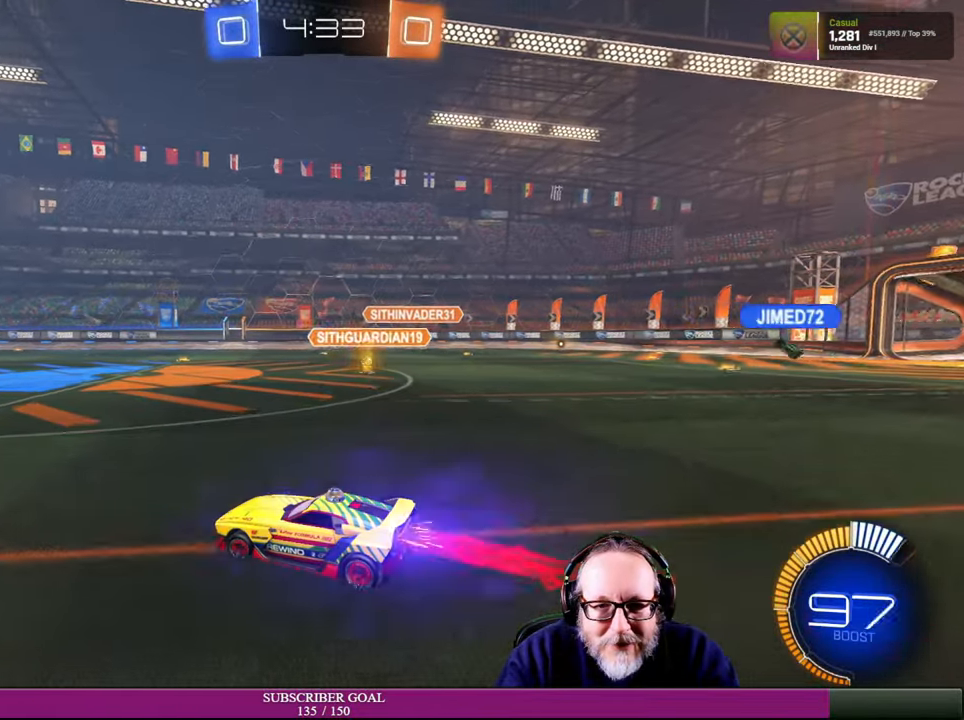
{"buttons": ["R2"], "left_stick": "right", "right_stick": "center", "events": [[50, "R1", "up"], [134, "left_stick", "up-left"], [250, "left_stick", "center"], [367, "left_stick", "right"]]}
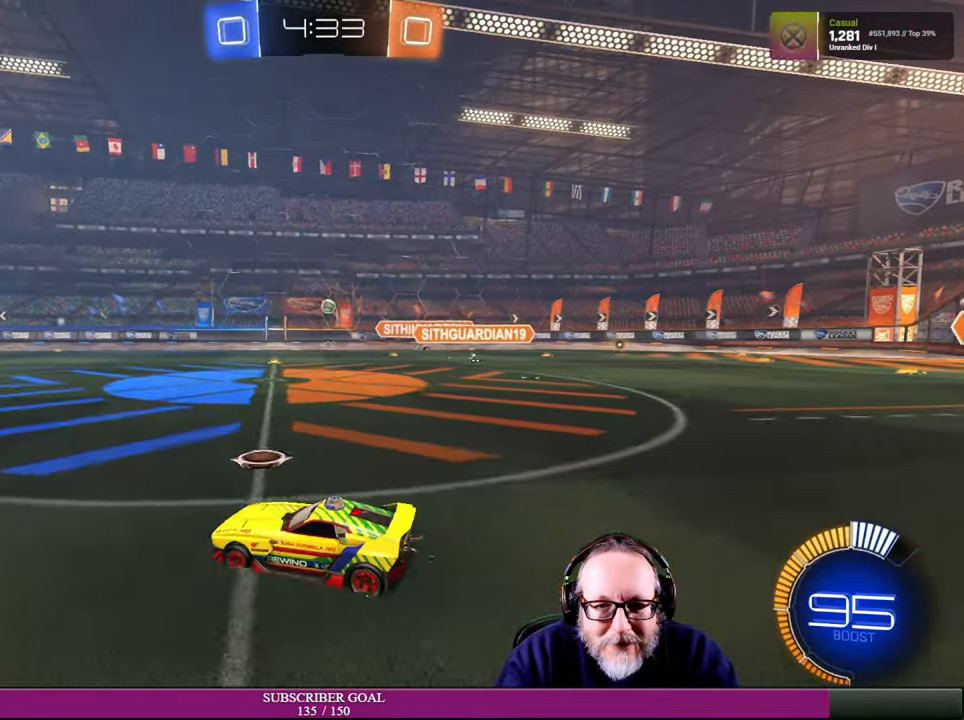
{"buttons": ["R2"], "left_stick": "center", "right_stick": "center", "events": [[434, "left_stick", "center"]]}
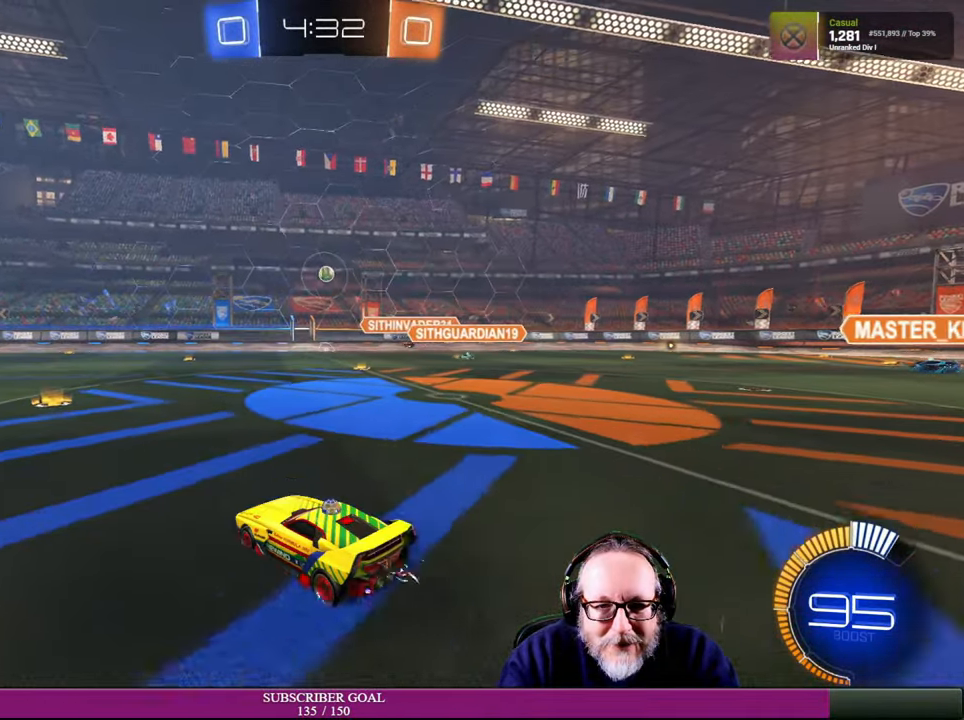
{"buttons": ["R2"], "left_stick": "center", "right_stick": "center", "events": [[200, "left_stick", "up-left"], [417, "left_stick", "center"]]}